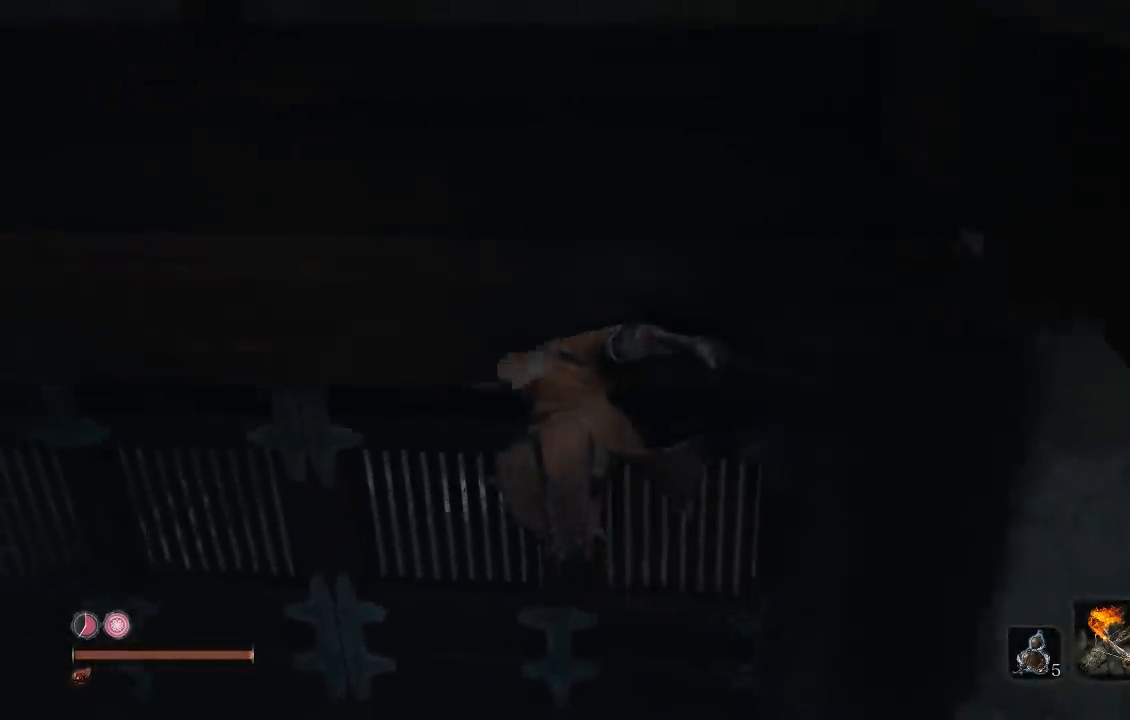
Gameplay with a controller (Xbox layout); each line is a JSON object with the inputs held at the frame after it. "events" lists button and stick changes between this image and that frame as [ms after this image, input, new state], when the widget could be followed in between.
{"buttons": [], "left_stick": "up", "right_stick": "center", "events": [[150, "right_stick", "center"]]}
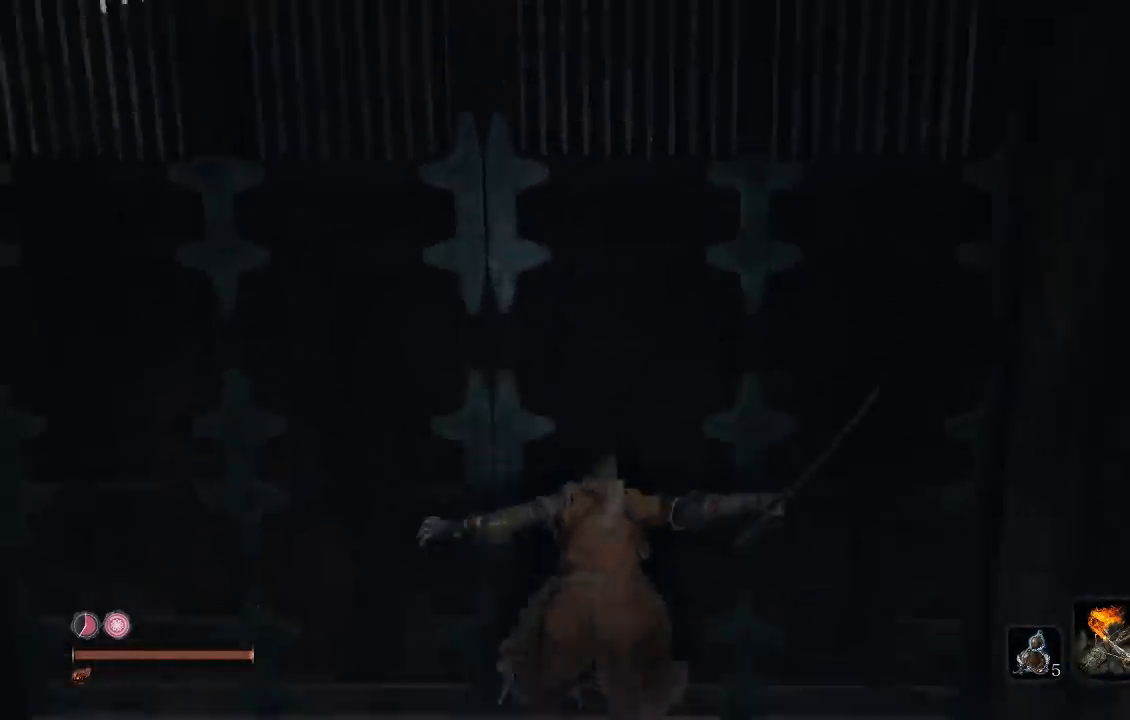
{"buttons": [], "left_stick": "up", "right_stick": "center", "events": [[117, "A", "down"], [250, "A", "up"]]}
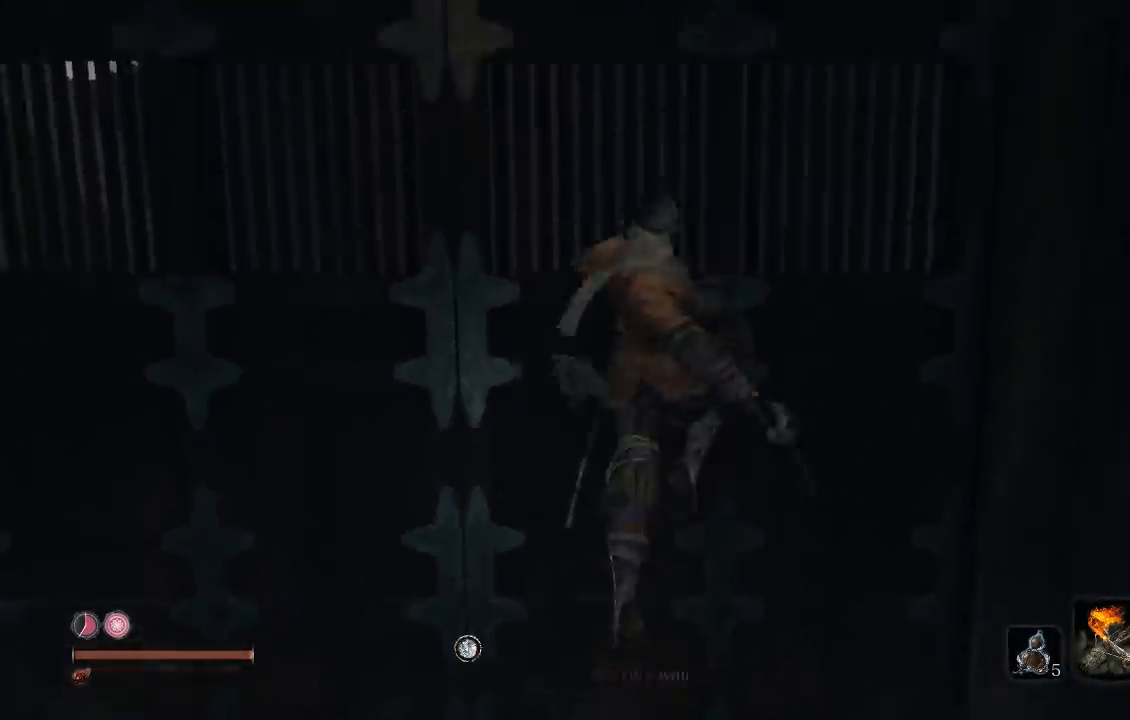
{"buttons": [], "left_stick": "up", "right_stick": "center", "events": []}
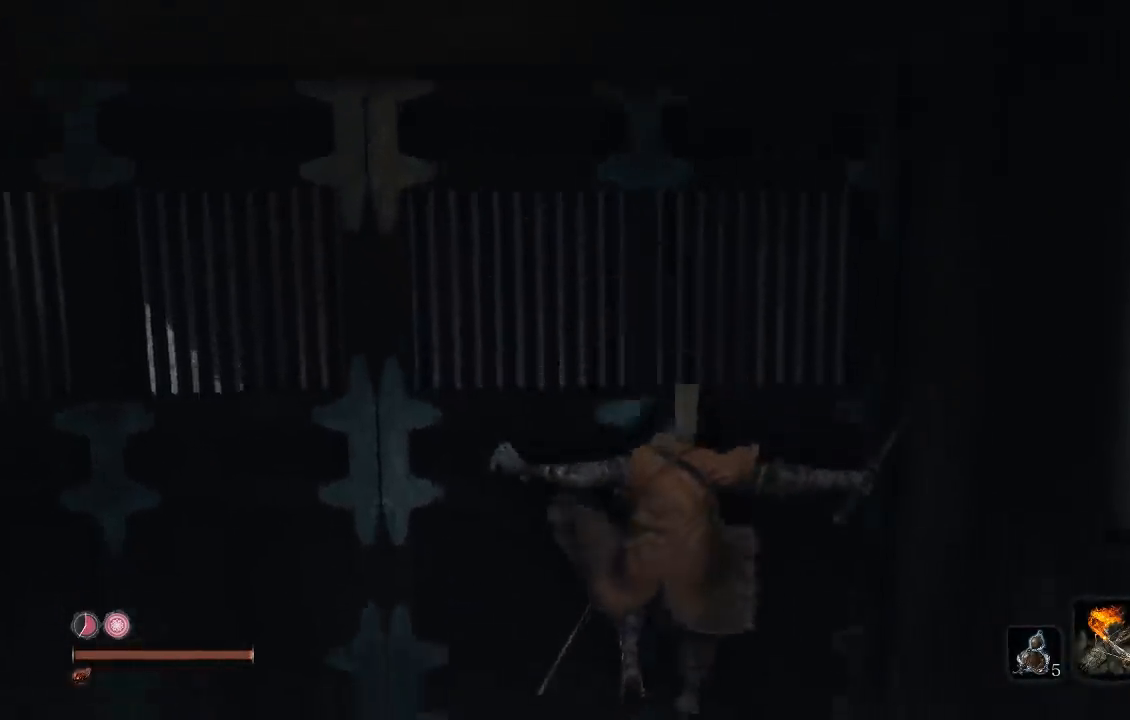
{"buttons": [], "left_stick": "down-left", "right_stick": "left", "events": [[17, "left_stick", "center"], [67, "right_stick", "left"], [167, "left_stick", "down"], [450, "left_stick", "down-left"]]}
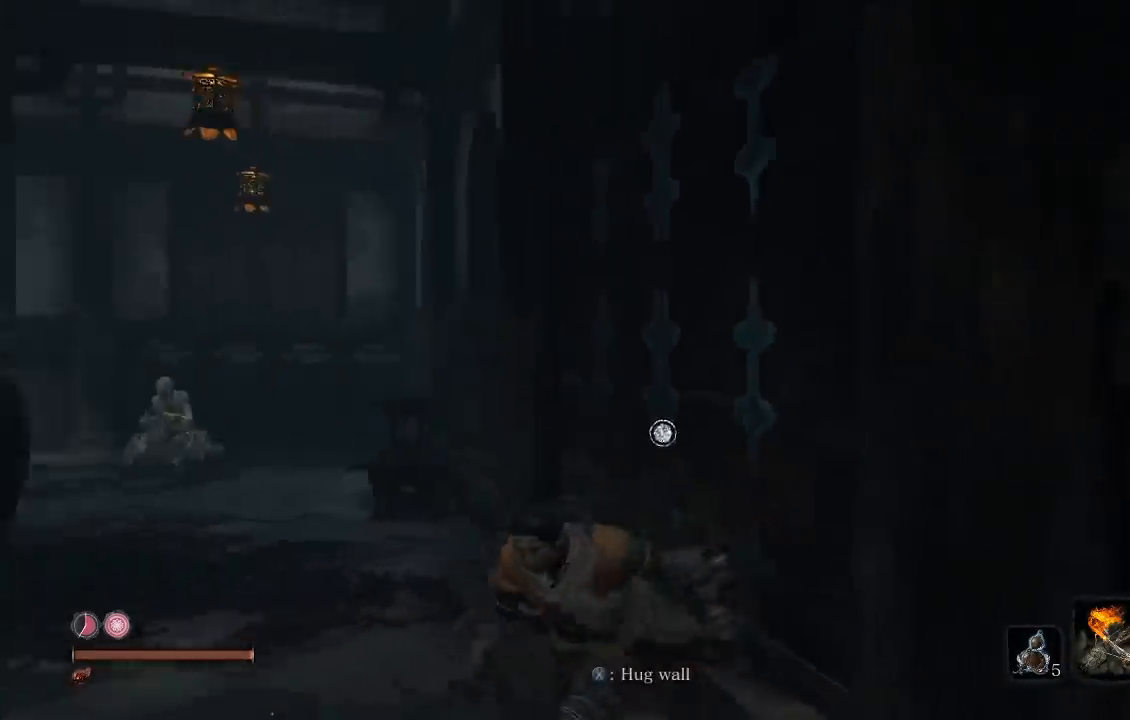
{"buttons": [], "left_stick": "center", "right_stick": "up-right", "events": [[117, "right_stick", "center"], [267, "left_stick", "center"], [317, "right_stick", "up"], [450, "right_stick", "up-right"]]}
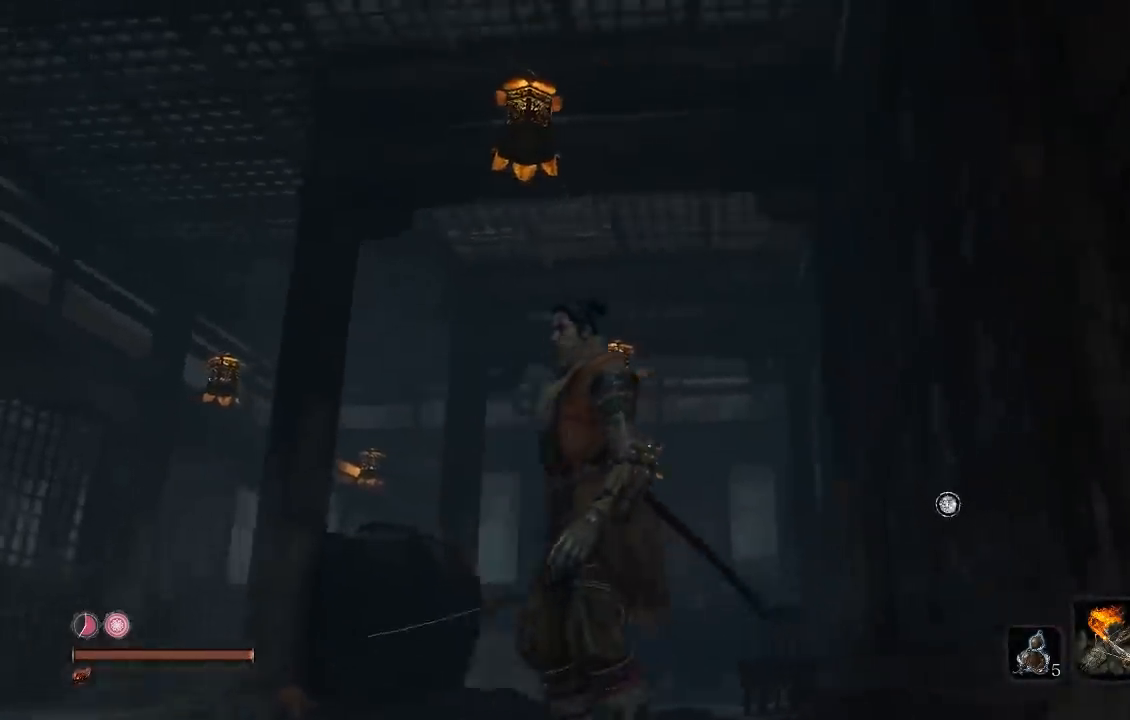
{"buttons": ["A"], "left_stick": "up", "right_stick": "center", "events": [[67, "left_stick", "up"], [317, "right_stick", "center"], [417, "A", "down"]]}
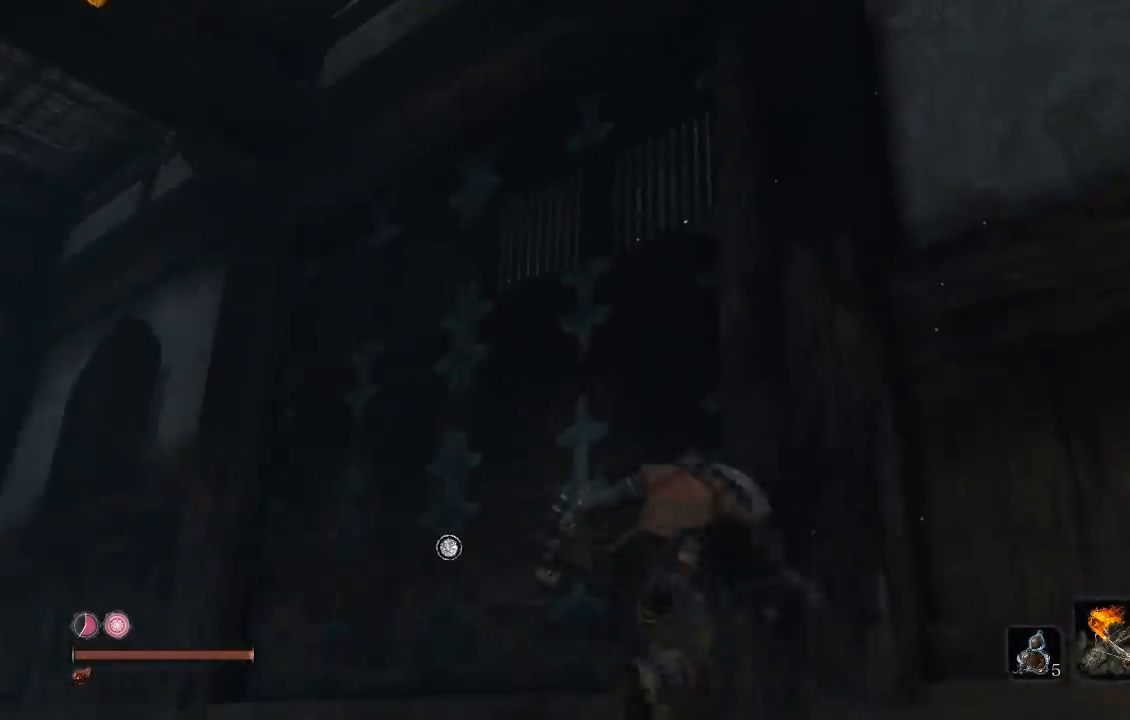
{"buttons": [], "left_stick": "up", "right_stick": "center", "events": [[33, "A", "up"], [167, "right_stick", "down-right"], [333, "right_stick", "center"]]}
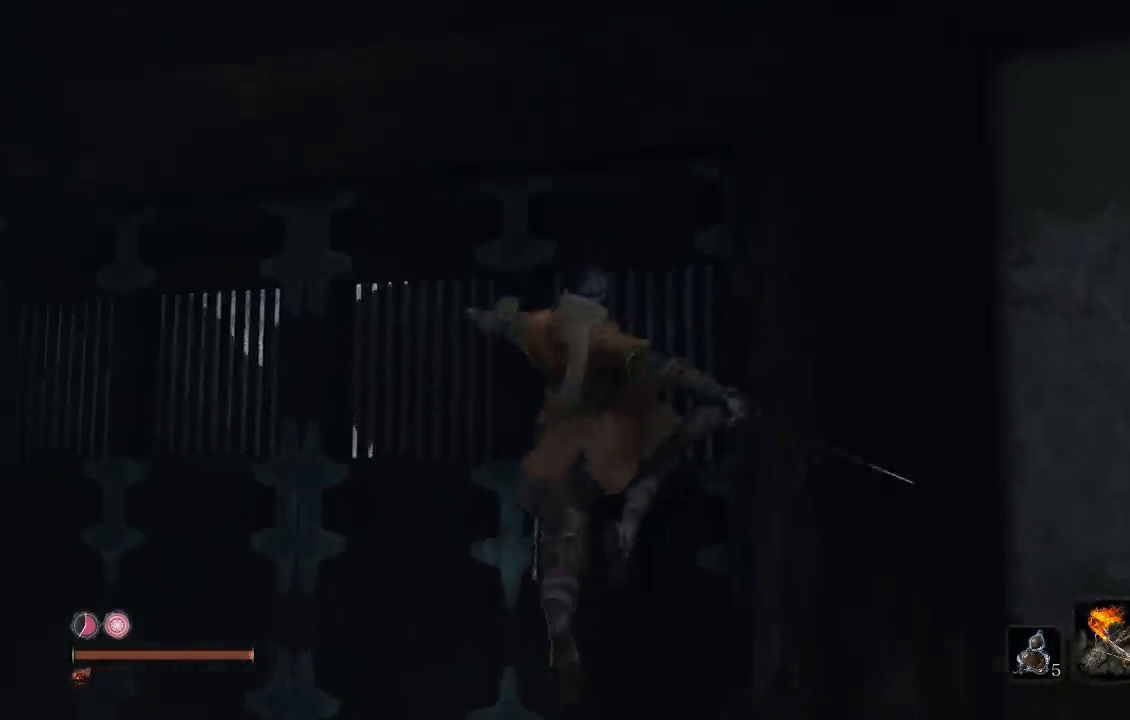
{"buttons": [], "left_stick": "up", "right_stick": "center", "events": [[317, "right_stick", "up"], [467, "right_stick", "center"]]}
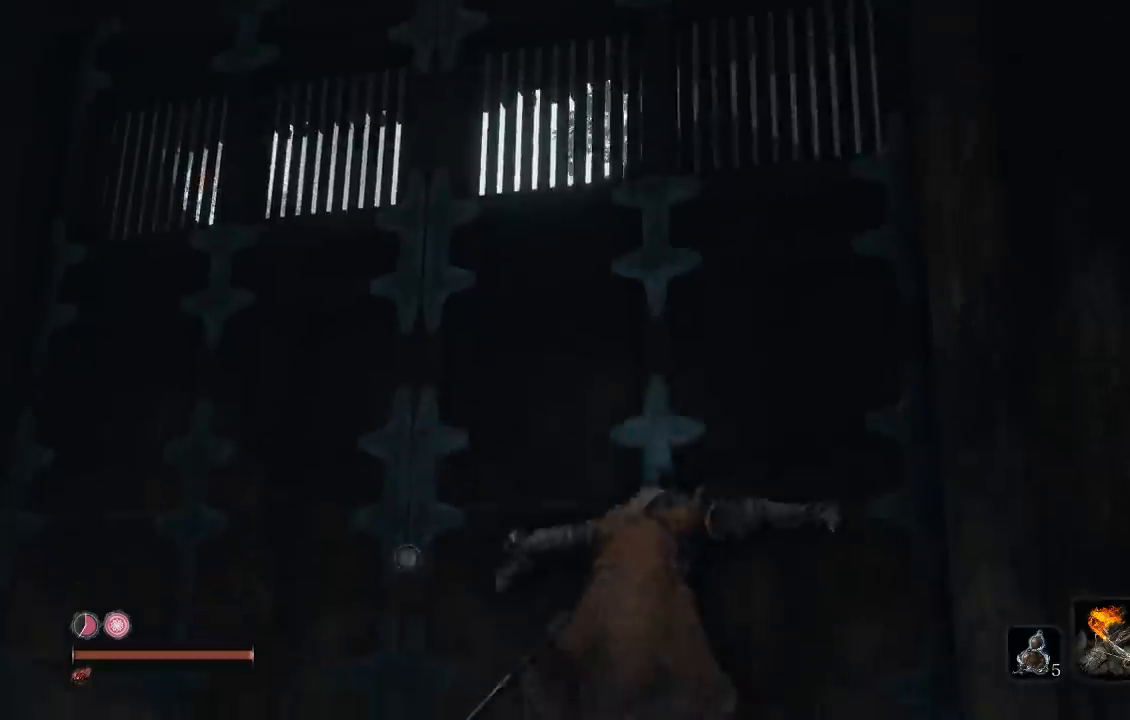
{"buttons": [], "left_stick": "up", "right_stick": "center", "events": [[117, "right_stick", "up"], [267, "right_stick", "center"]]}
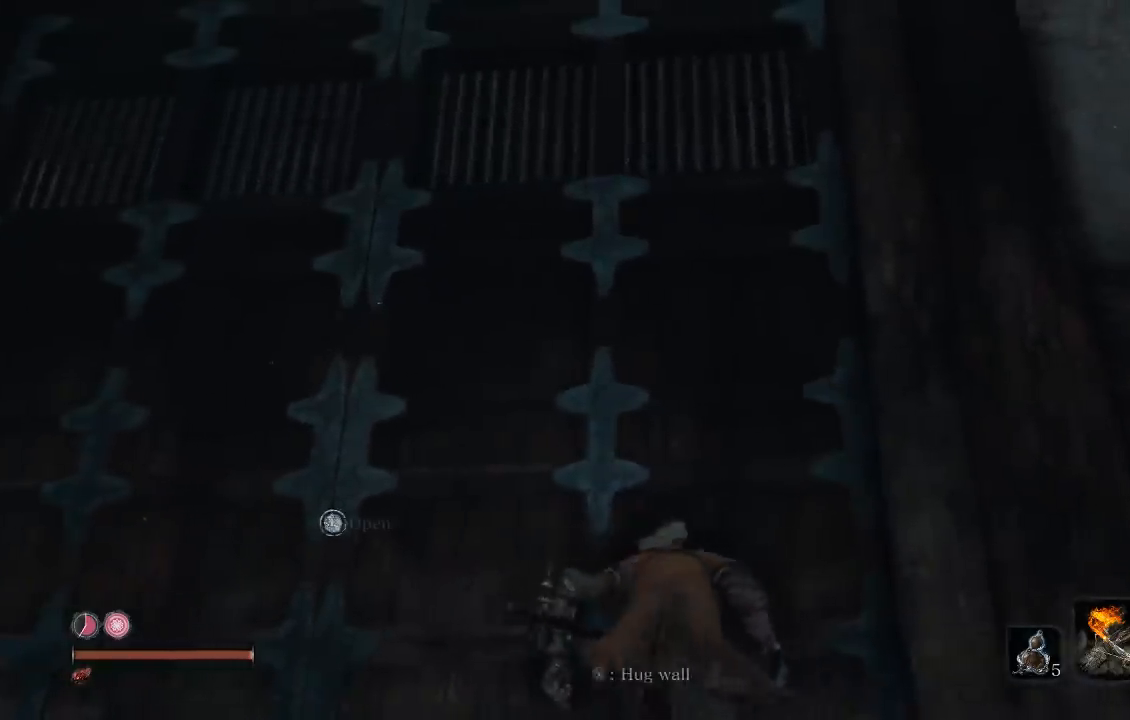
{"buttons": [], "left_stick": "up", "right_stick": "center", "events": [[17, "A", "down"], [117, "A", "up"]]}
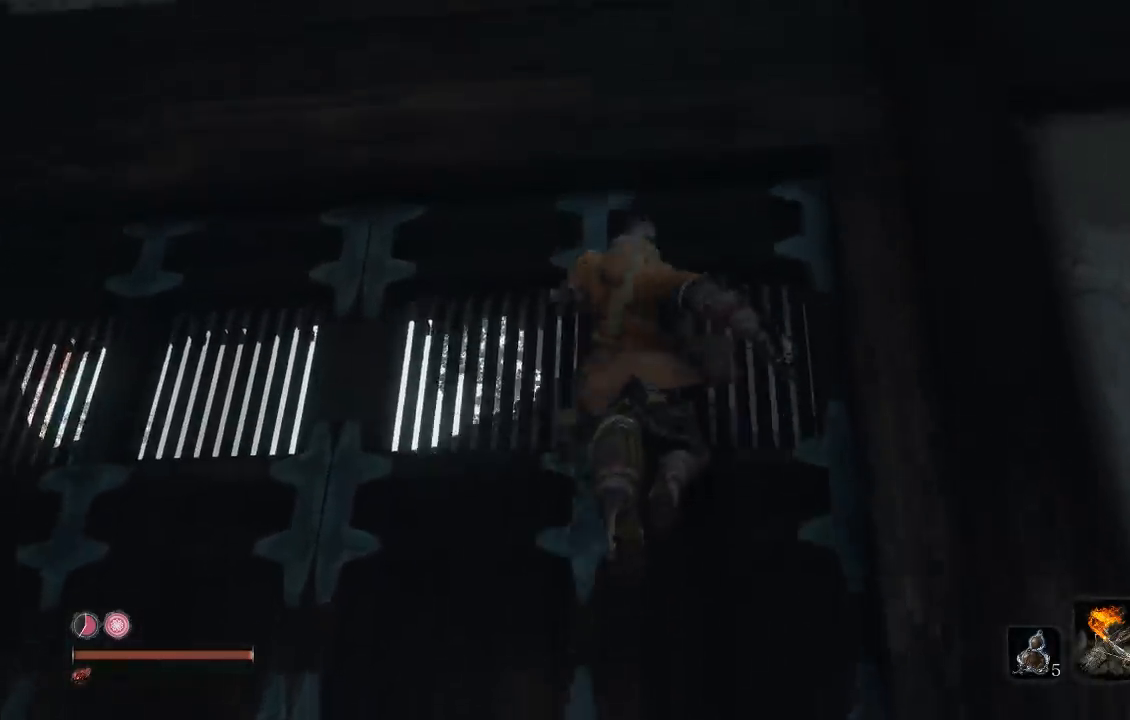
{"buttons": [], "left_stick": "up", "right_stick": "center", "events": []}
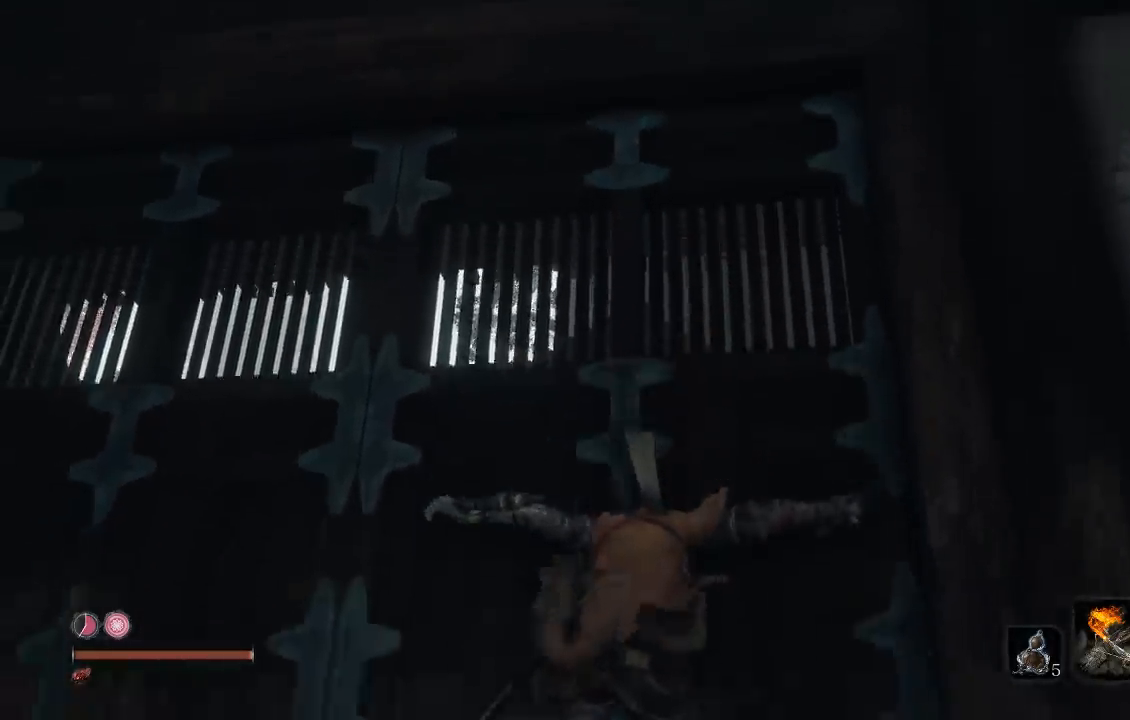
{"buttons": [], "left_stick": "up", "right_stick": "center", "events": [[350, "A", "down"], [483, "A", "up"]]}
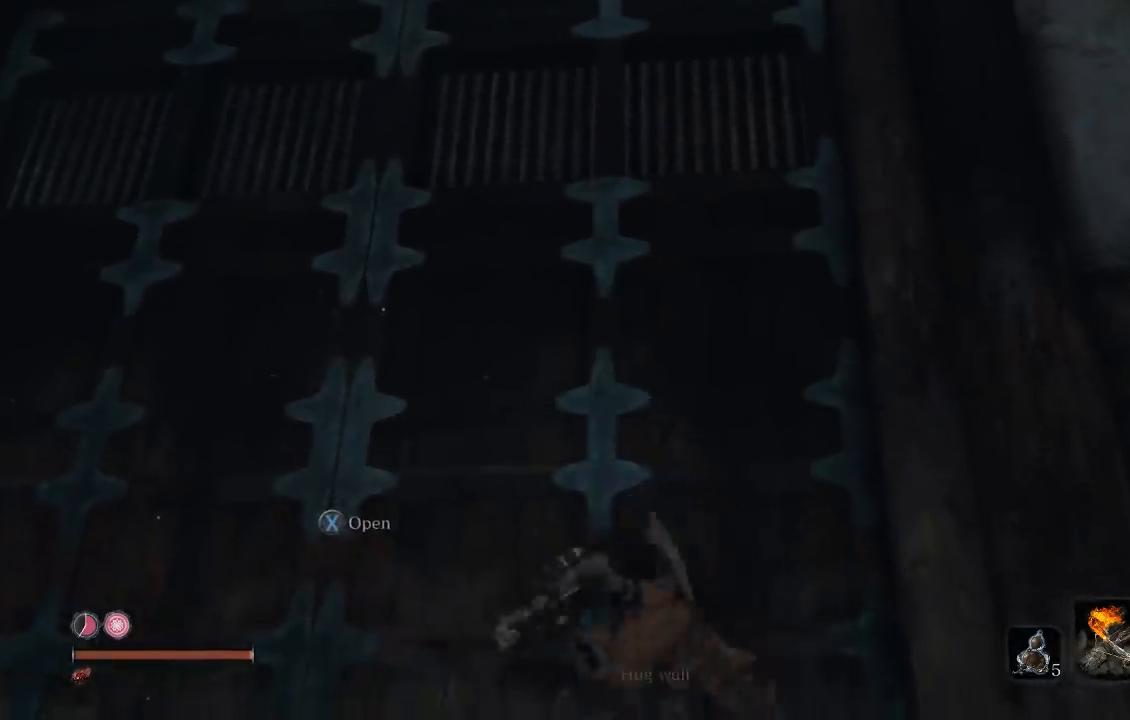
{"buttons": [], "left_stick": "up", "right_stick": "center", "events": [[150, "right_stick", "down"], [383, "right_stick", "center"]]}
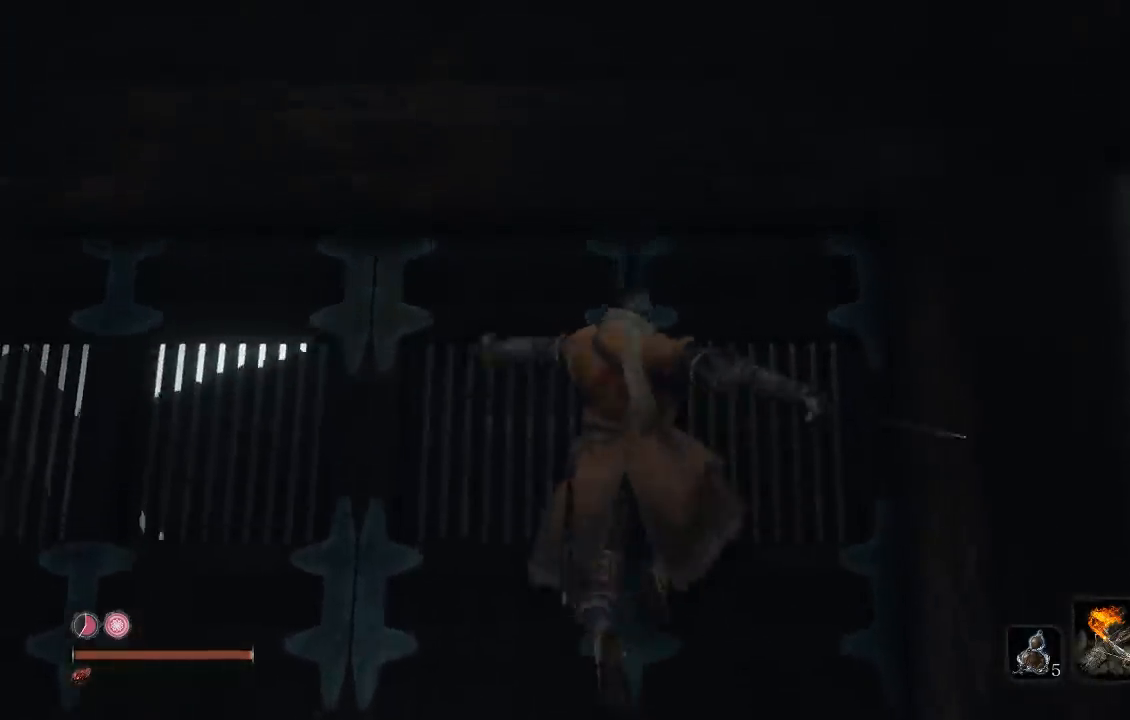
{"buttons": [], "left_stick": "down-right", "right_stick": "center", "events": [[367, "left_stick", "center"], [450, "left_stick", "down-right"]]}
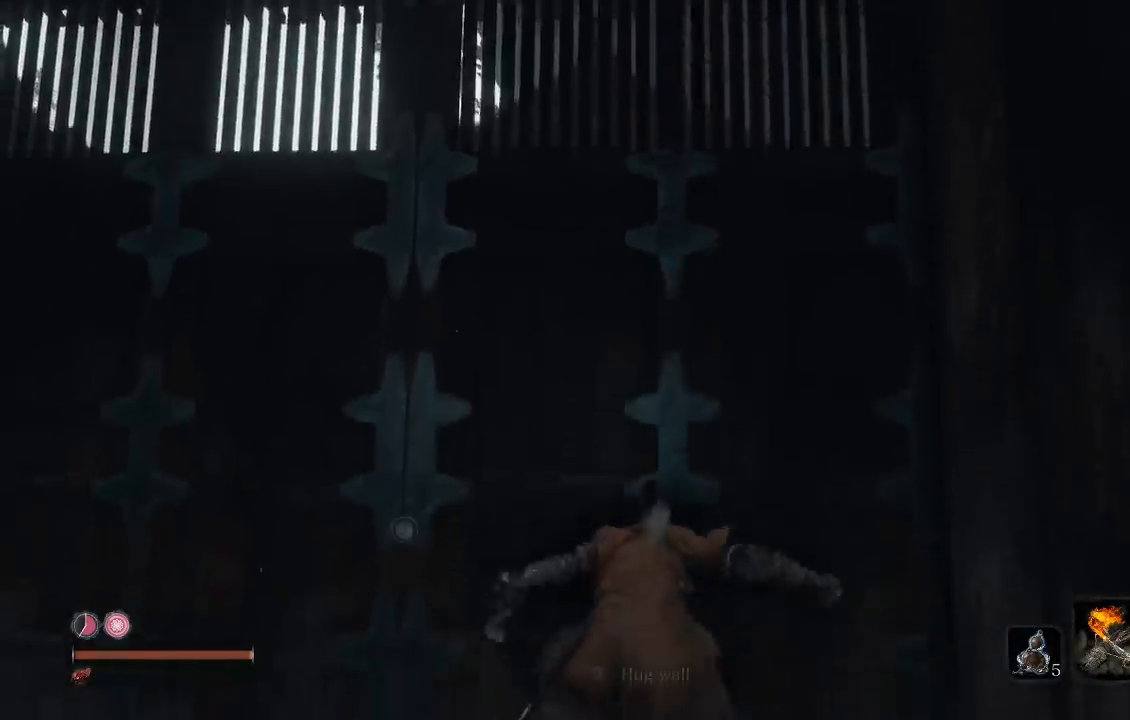
{"buttons": [], "left_stick": "down", "right_stick": "center", "events": [[200, "left_stick", "down"], [217, "right_stick", "up"], [367, "right_stick", "center"]]}
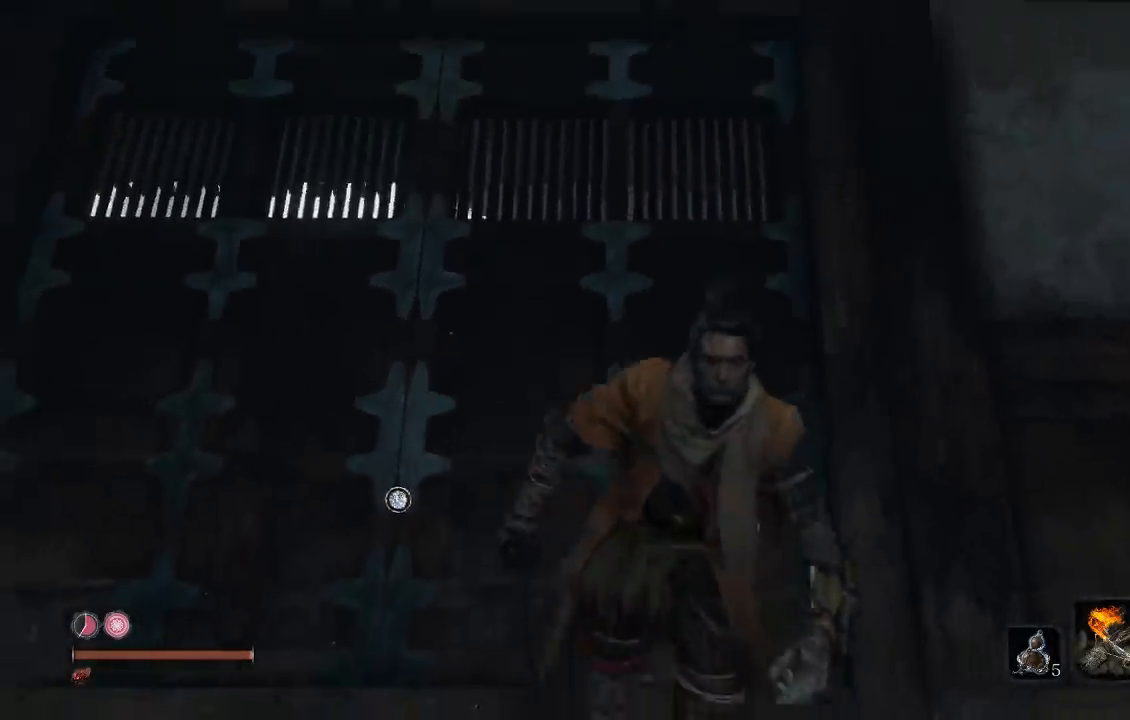
{"buttons": [], "left_stick": "up-left", "right_stick": "down-right", "events": [[83, "left_stick", "center"], [100, "right_stick", "right"], [150, "left_stick", "up-left"], [267, "right_stick", "down-right"]]}
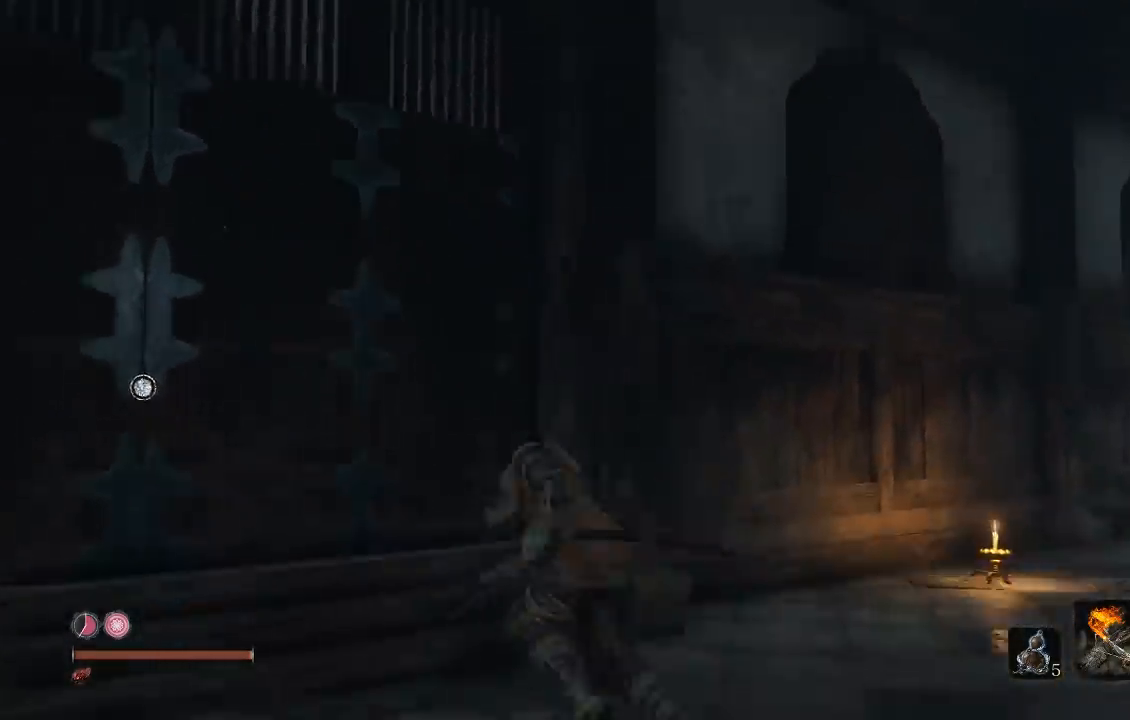
{"buttons": [], "left_stick": "up-left", "right_stick": "down-right", "events": [[33, "right_stick", "center"], [167, "A", "down"], [300, "A", "up"], [417, "right_stick", "down-right"]]}
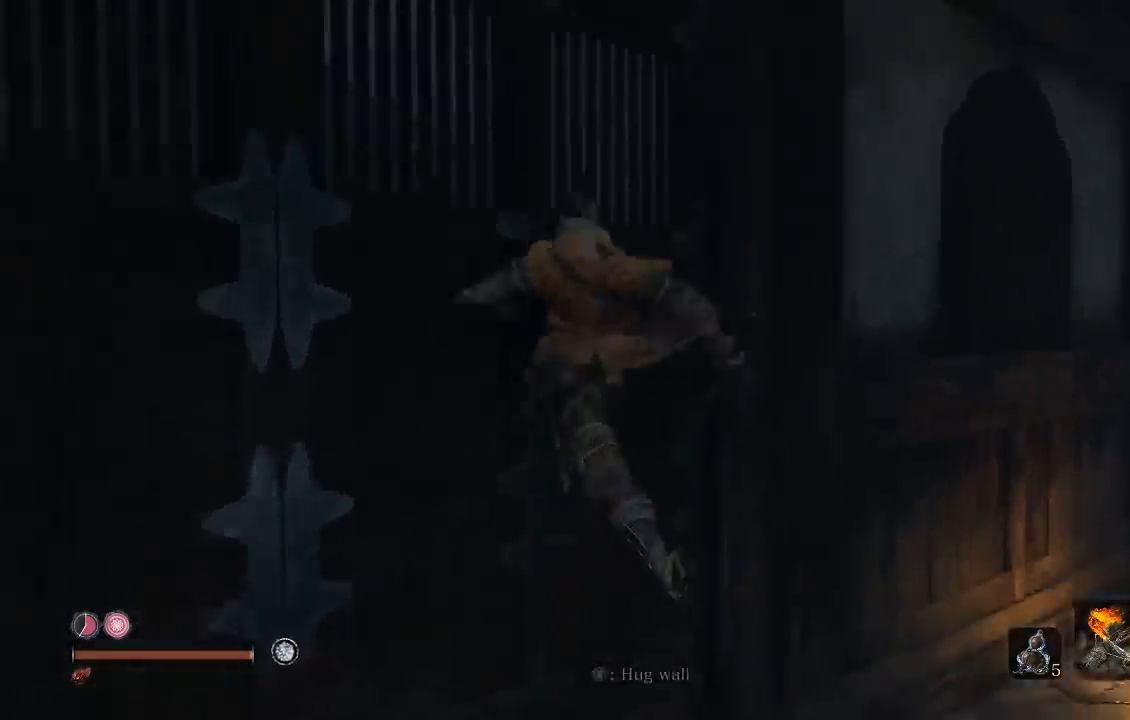
{"buttons": [], "left_stick": "up-left", "right_stick": "left", "events": [[150, "right_stick", "center"], [400, "right_stick", "left"]]}
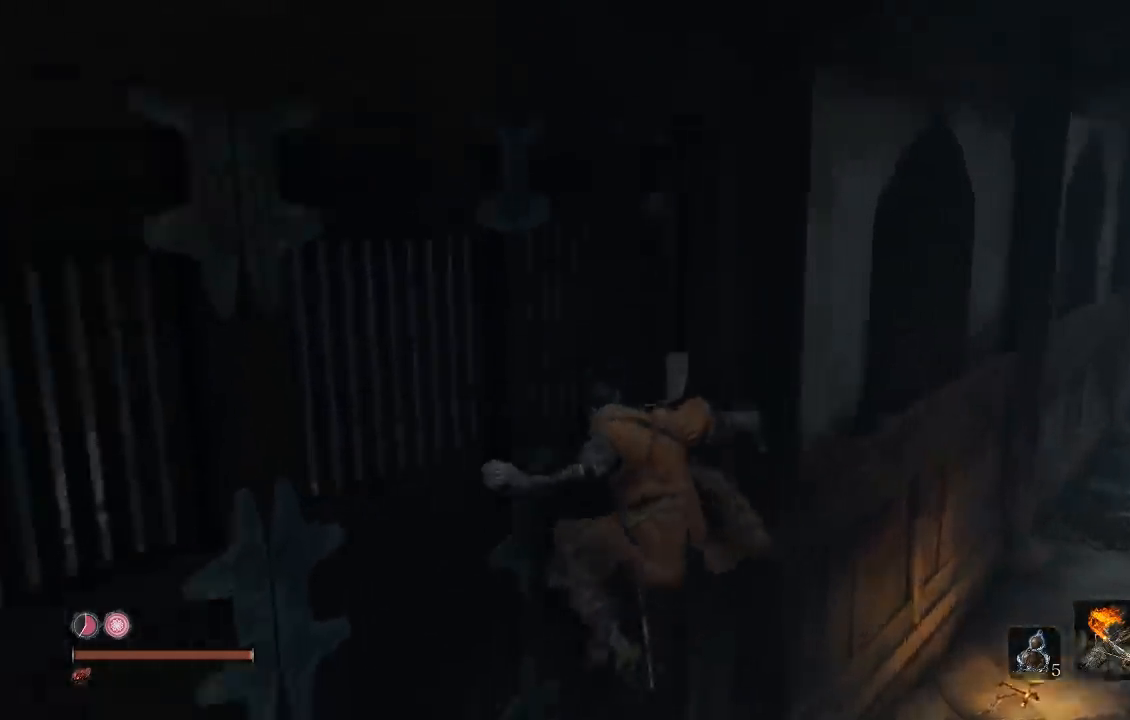
{"buttons": ["A"], "left_stick": "left", "right_stick": "center", "events": [[100, "right_stick", "center"], [267, "left_stick", "left"], [417, "A", "down"]]}
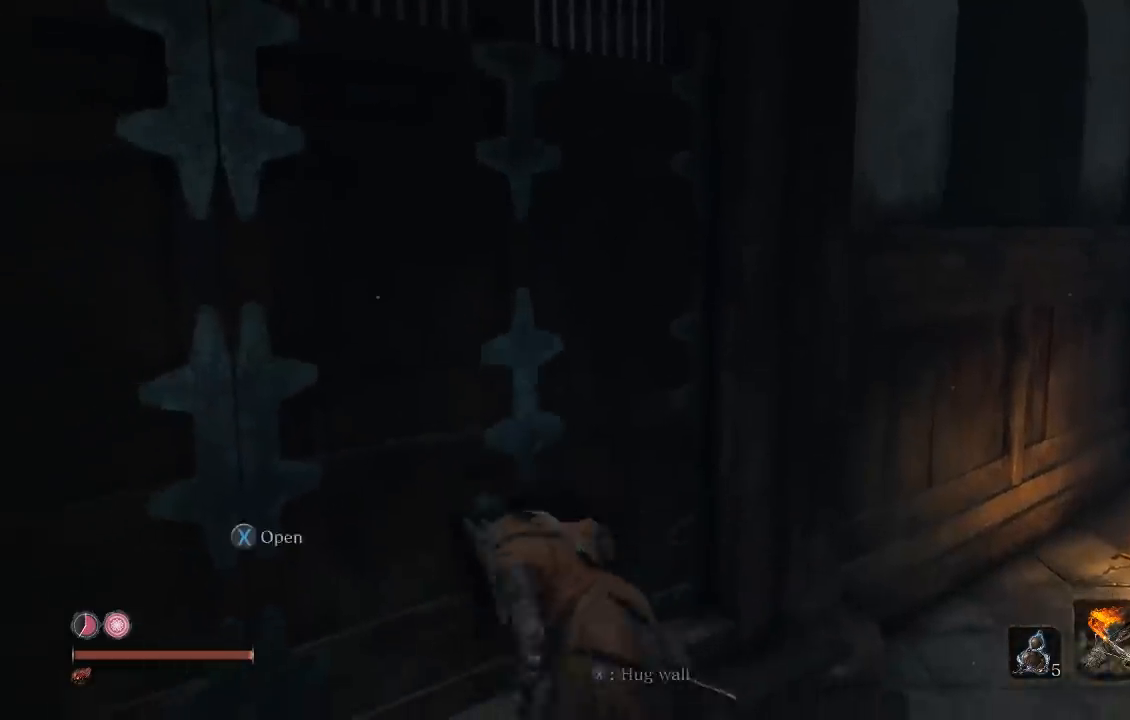
{"buttons": [], "left_stick": "up-left", "right_stick": "center", "events": [[50, "A", "up"], [83, "left_stick", "up-left"], [217, "right_stick", "down-right"], [350, "right_stick", "center"]]}
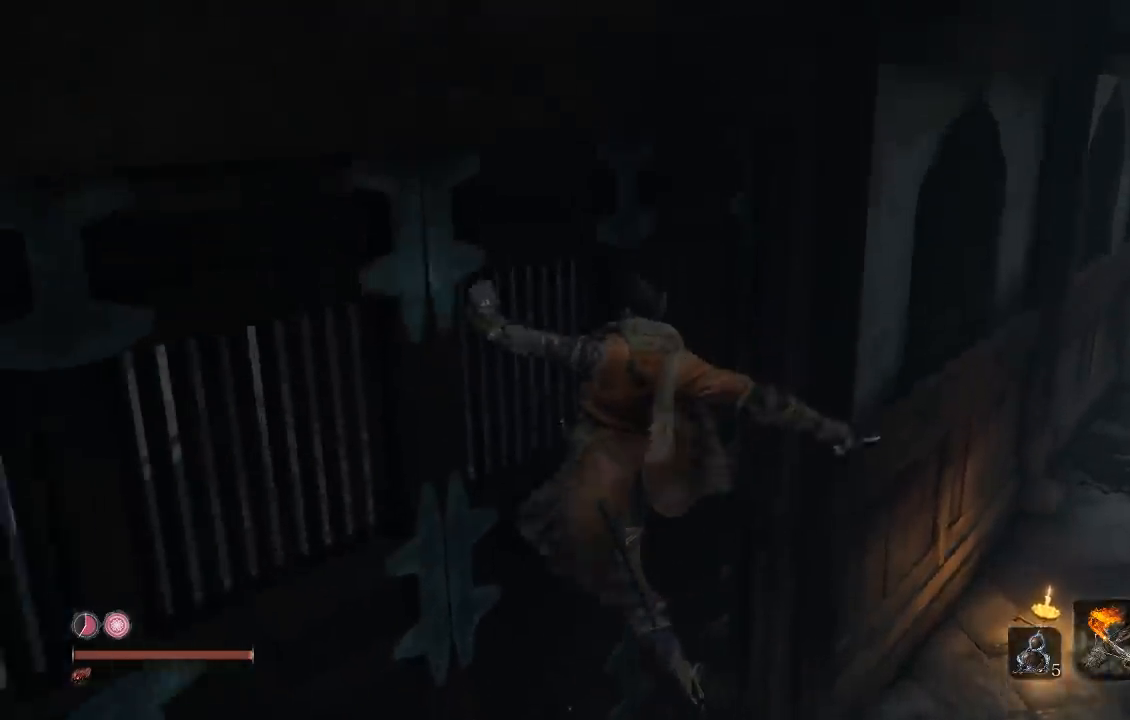
{"buttons": [], "left_stick": "up-left", "right_stick": "left", "events": [[500, "right_stick", "left"]]}
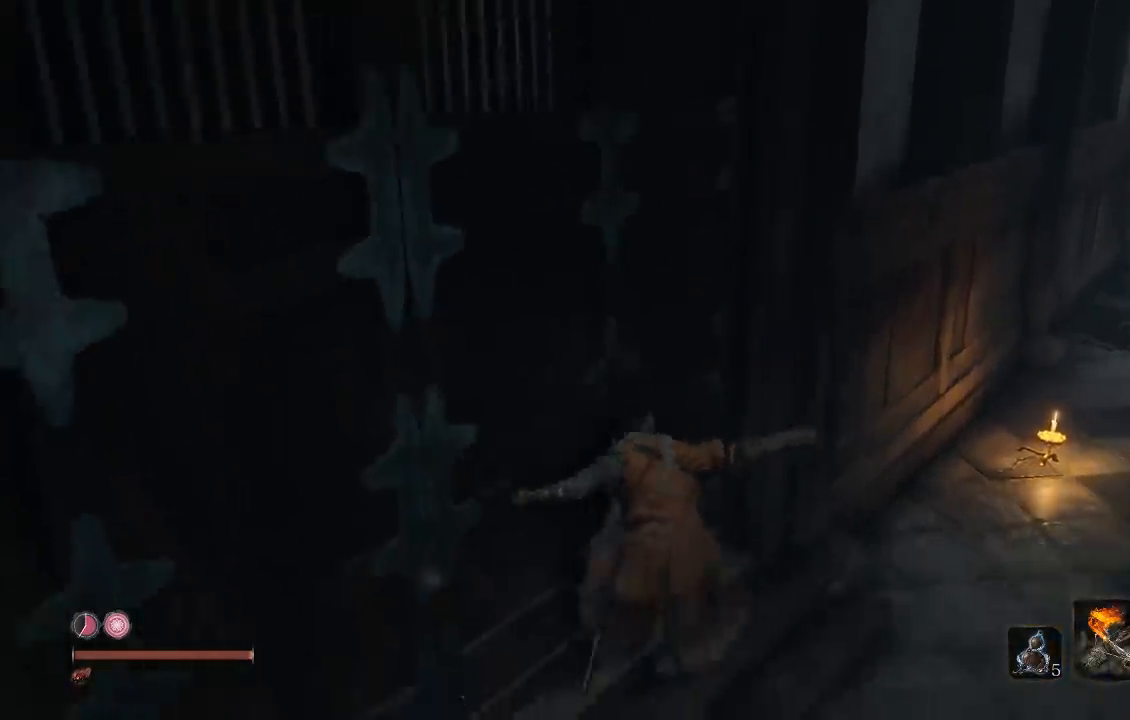
{"buttons": [], "left_stick": "up-left", "right_stick": "down-left", "events": [[83, "right_stick", "center"], [183, "A", "down"], [300, "A", "up"], [433, "right_stick", "down-left"]]}
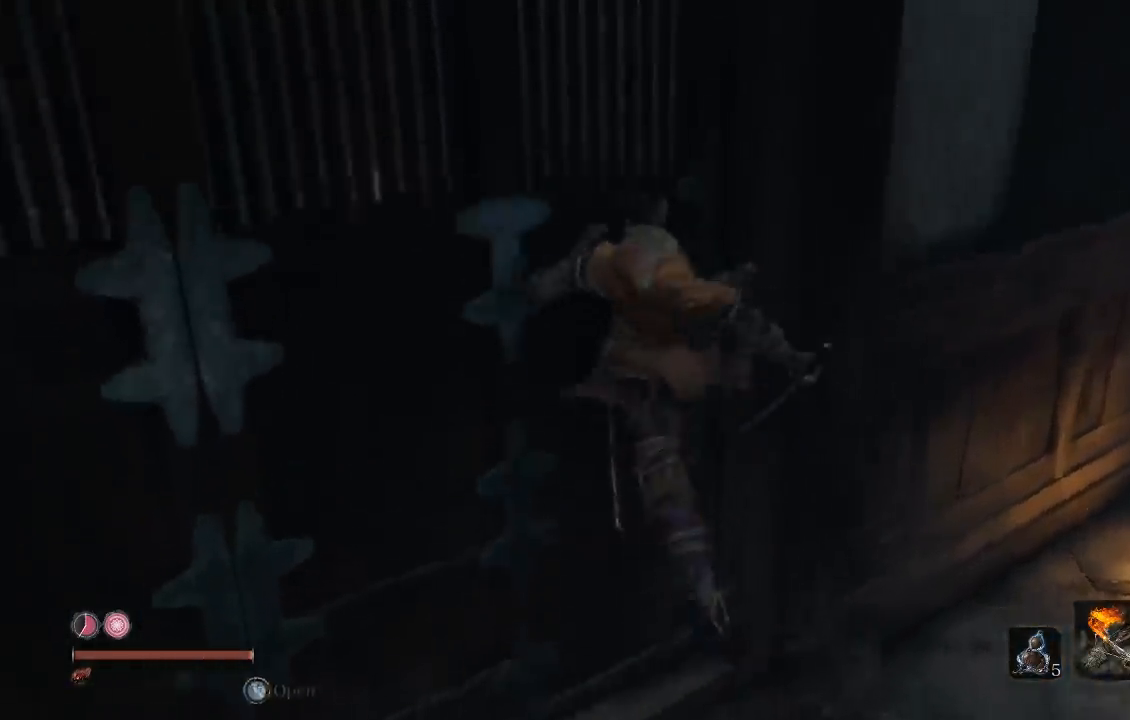
{"buttons": [], "left_stick": "up-left", "right_stick": "center", "events": [[67, "right_stick", "center"], [233, "A", "down"], [350, "A", "up"]]}
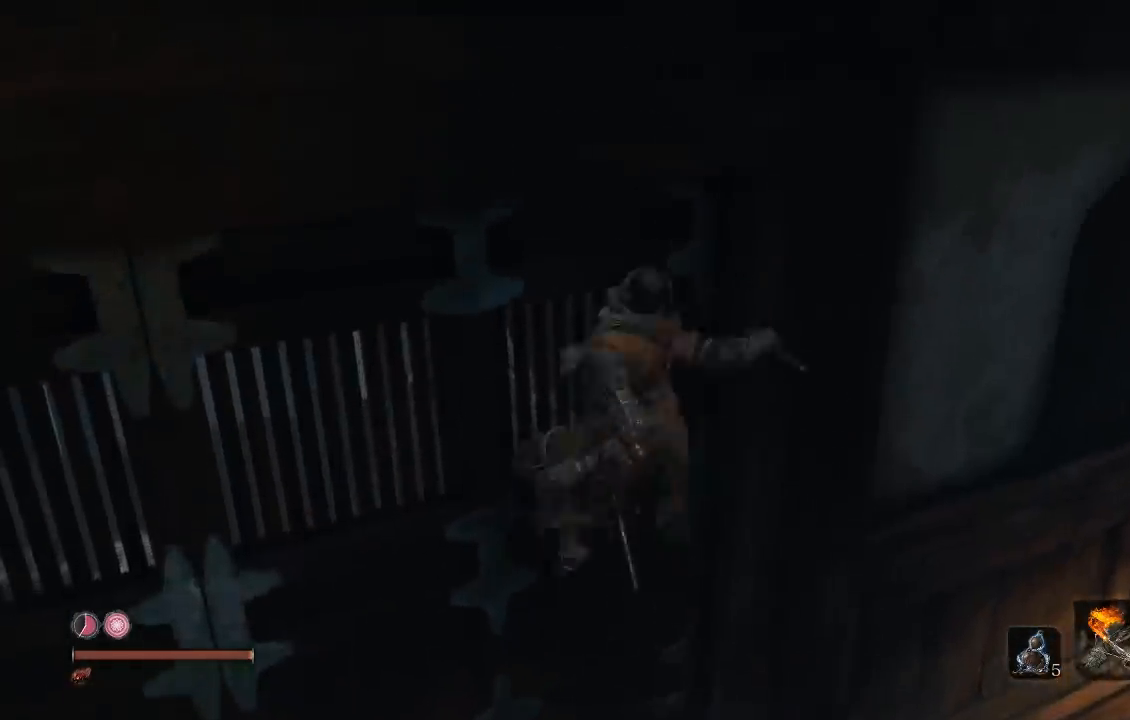
{"buttons": [], "left_stick": "up-left", "right_stick": "left", "events": [[433, "right_stick", "left"]]}
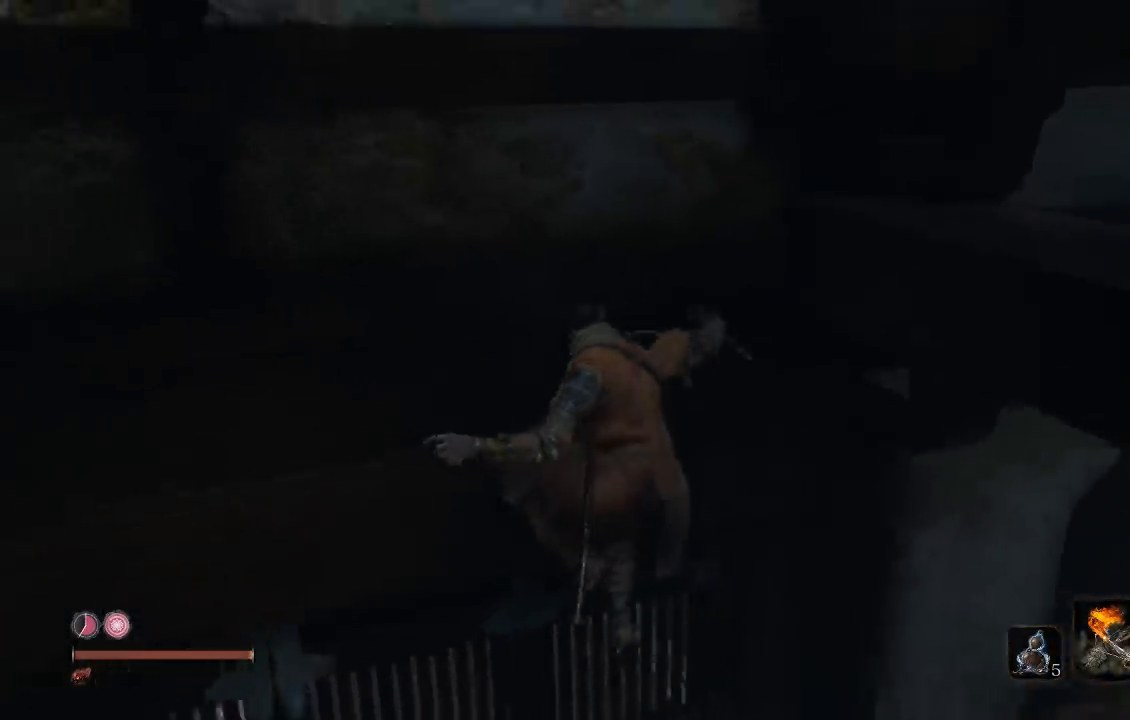
{"buttons": [], "left_stick": "up", "right_stick": "up", "events": [[83, "right_stick", "center"], [183, "left_stick", "up"], [317, "right_stick", "up"]]}
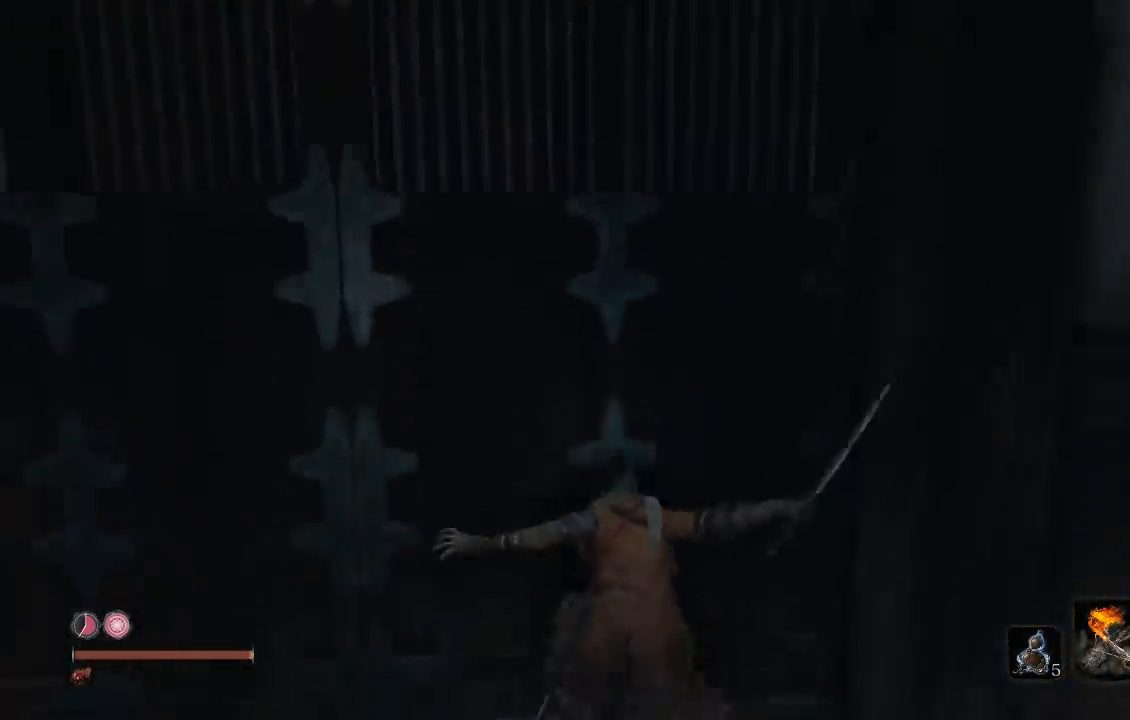
{"buttons": [], "left_stick": "center", "right_stick": "down-left", "events": [[50, "right_stick", "center"], [133, "right_stick", "up"], [283, "right_stick", "up-left"], [367, "left_stick", "up-right"], [383, "right_stick", "down-left"], [467, "left_stick", "center"]]}
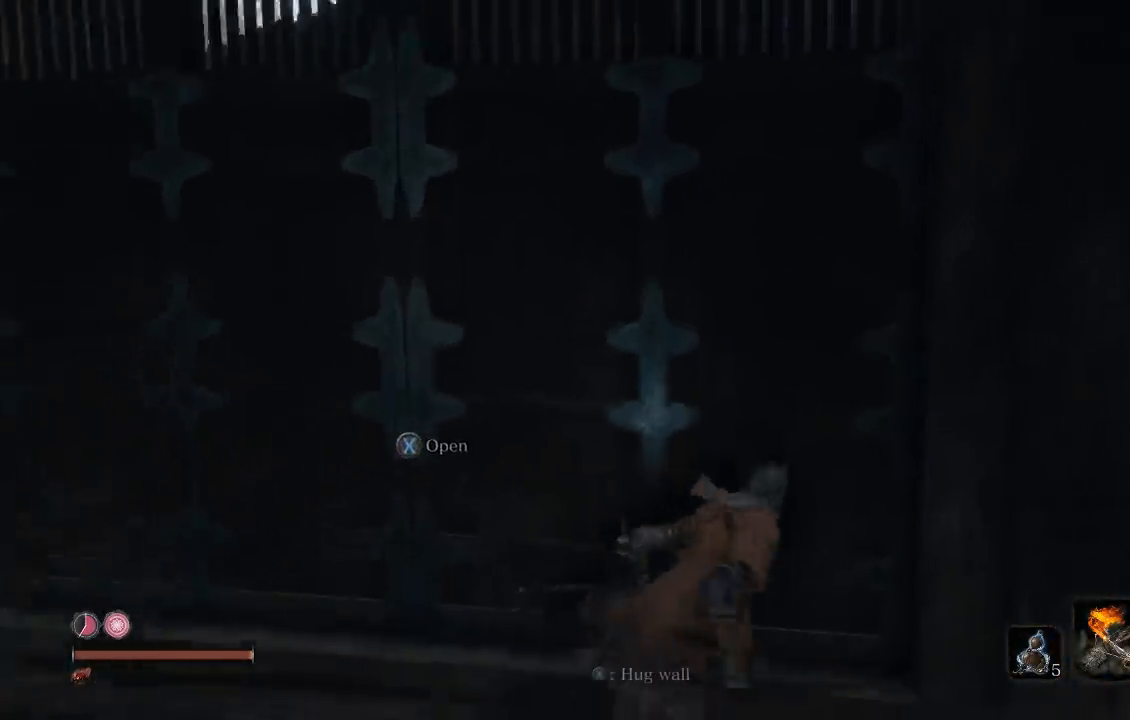
{"buttons": [], "left_stick": "up", "right_stick": "center", "events": [[17, "right_stick", "center"], [117, "left_stick", "up"], [133, "A", "down"], [233, "A", "up"], [367, "right_stick", "up"], [483, "right_stick", "center"]]}
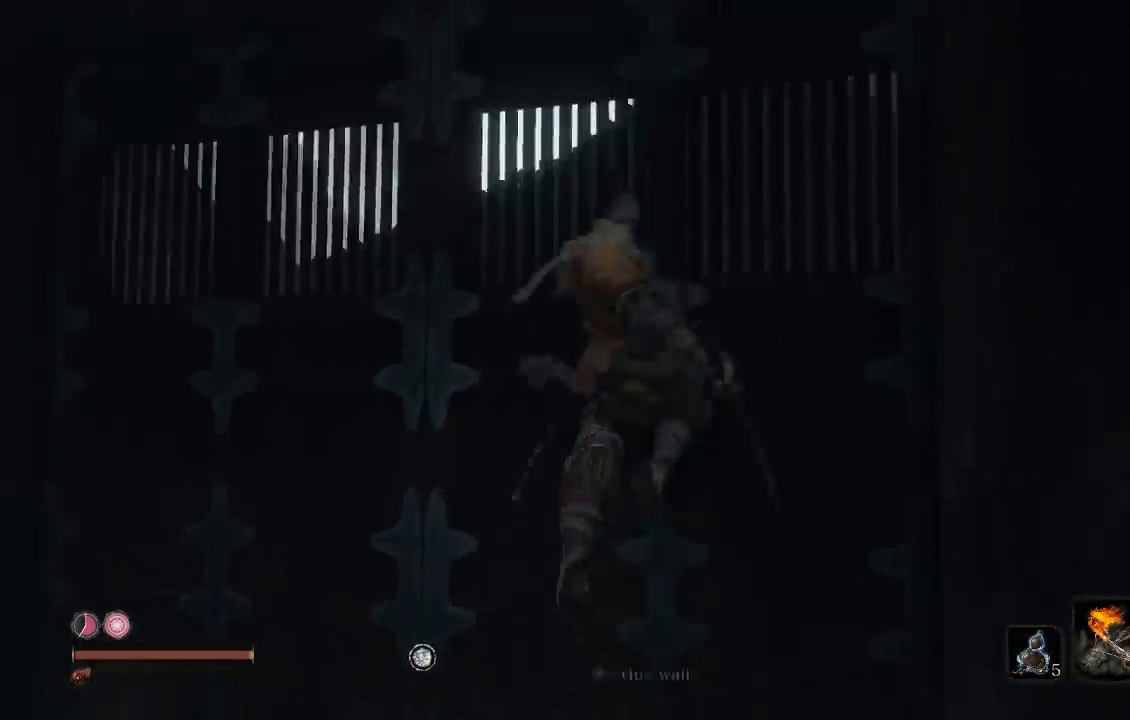
{"buttons": [], "left_stick": "up-right", "right_stick": "center", "events": [[283, "right_stick", "up"], [417, "left_stick", "up-right"], [450, "right_stick", "center"]]}
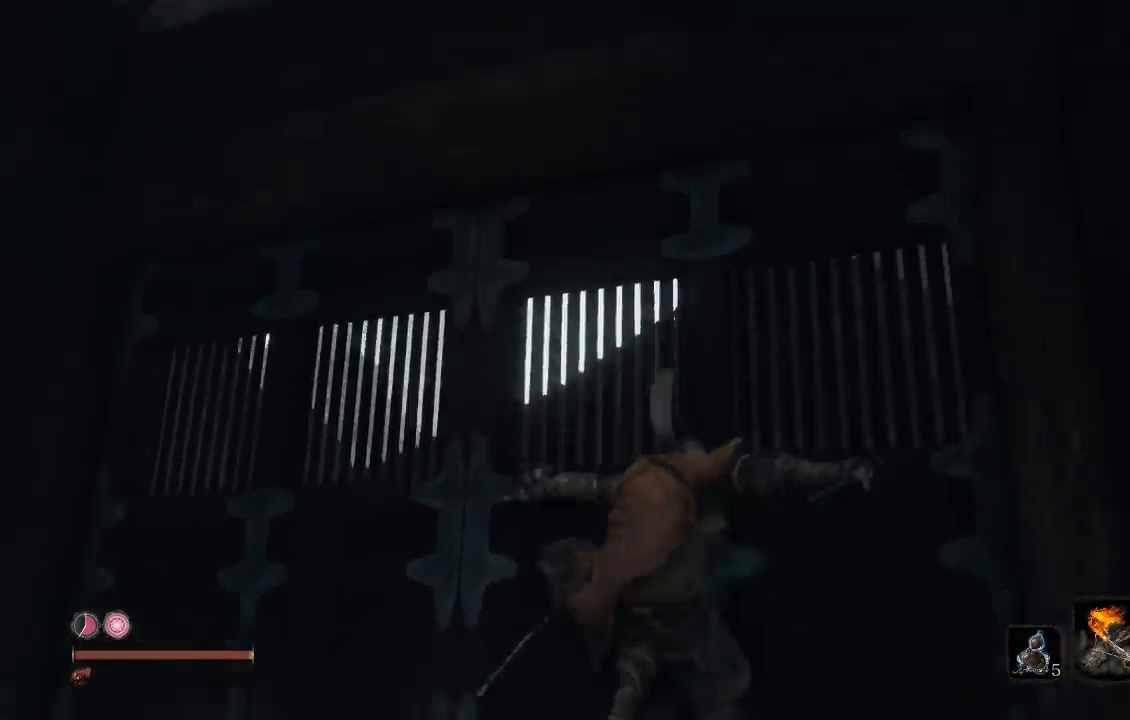
{"buttons": [], "left_stick": "center", "right_stick": "center", "events": [[133, "right_stick", "up-left"], [300, "left_stick", "center"], [350, "right_stick", "center"]]}
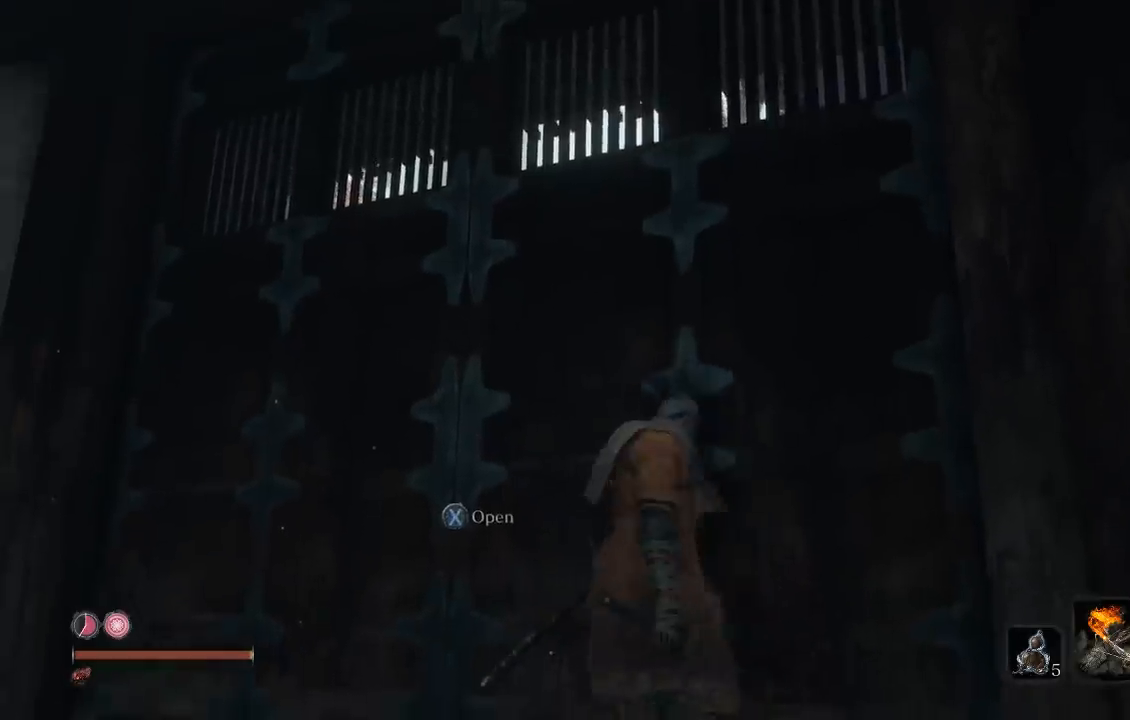
{"buttons": [], "left_stick": "center", "right_stick": "center", "events": [[200, "right_stick", "down"], [350, "right_stick", "center"]]}